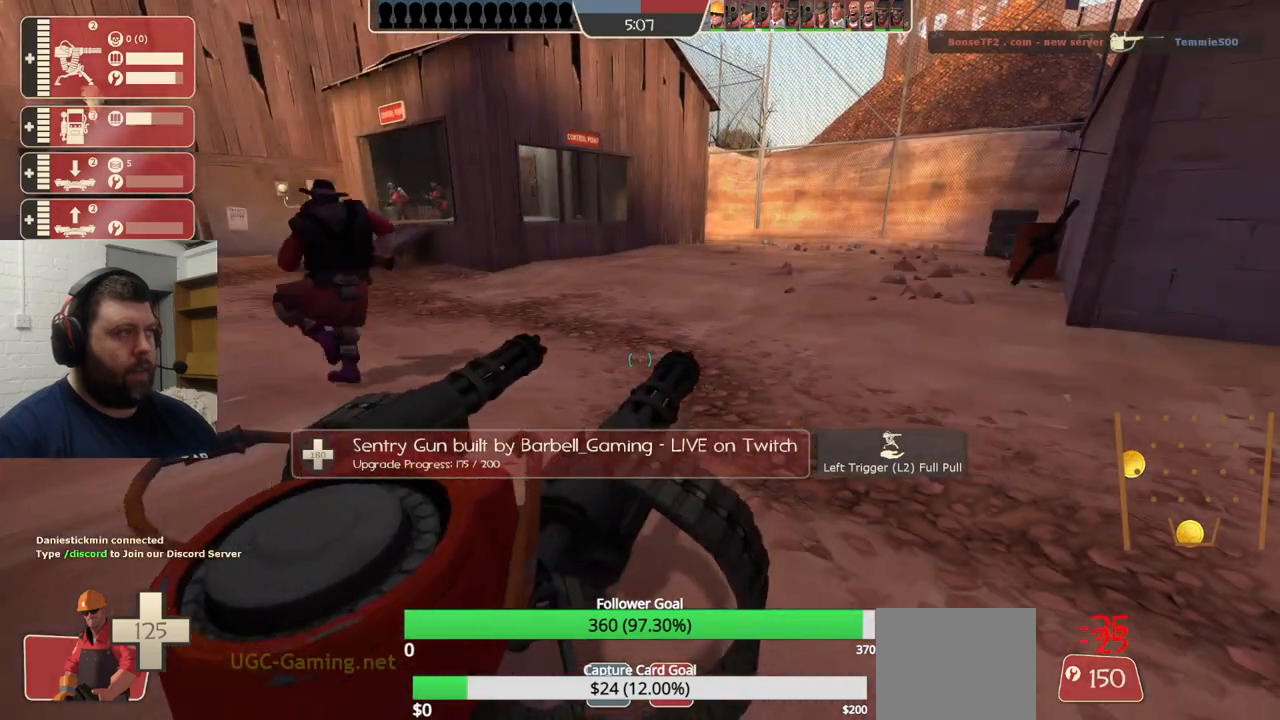
Gameplay with a controller (PlayStation layout); each line is a JSON object with the inputs held at the frame after it (dt_ms = milliseconds from this image to that frame). "events" lists button and stick changes between this image and that frame as [ms after this image, input, new state], when the widget could be followed in between. Not read: L1.
{"dt_ms": 500, "buttons": ["R2"], "left_stick": "center", "right_stick": "center", "events": []}
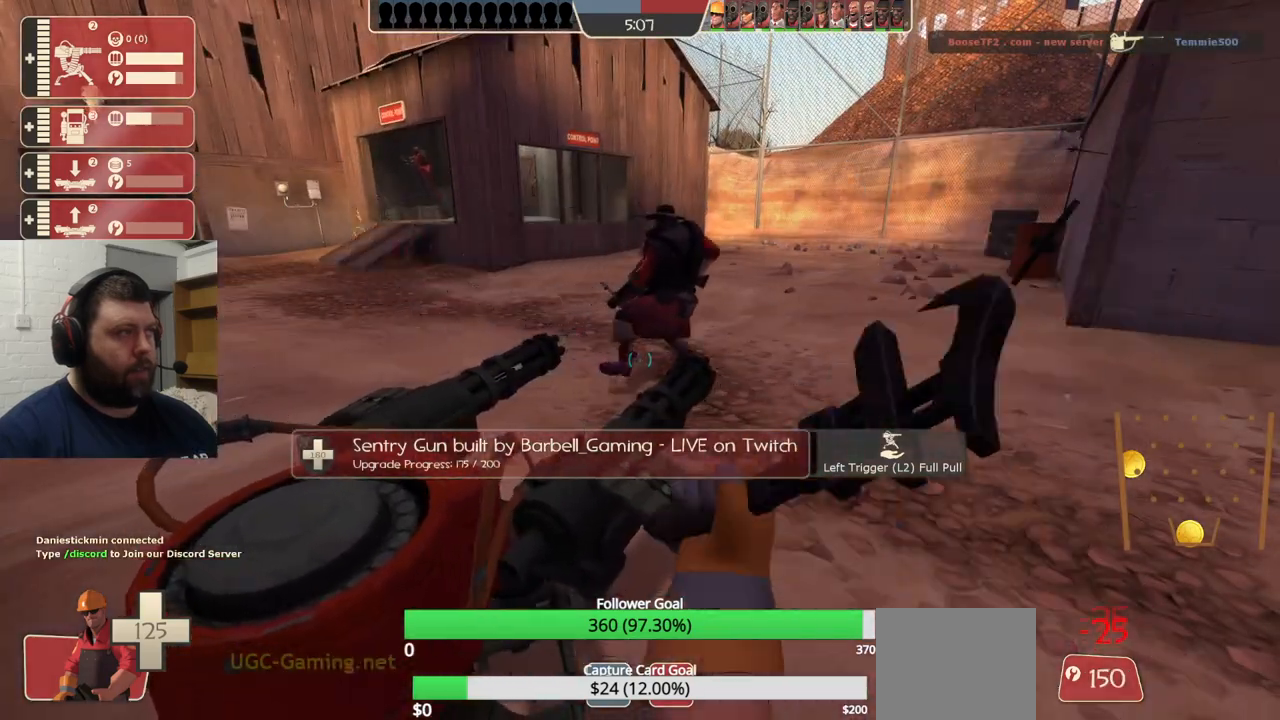
{"dt_ms": 500, "buttons": ["R2"], "left_stick": "center", "right_stick": "center", "events": []}
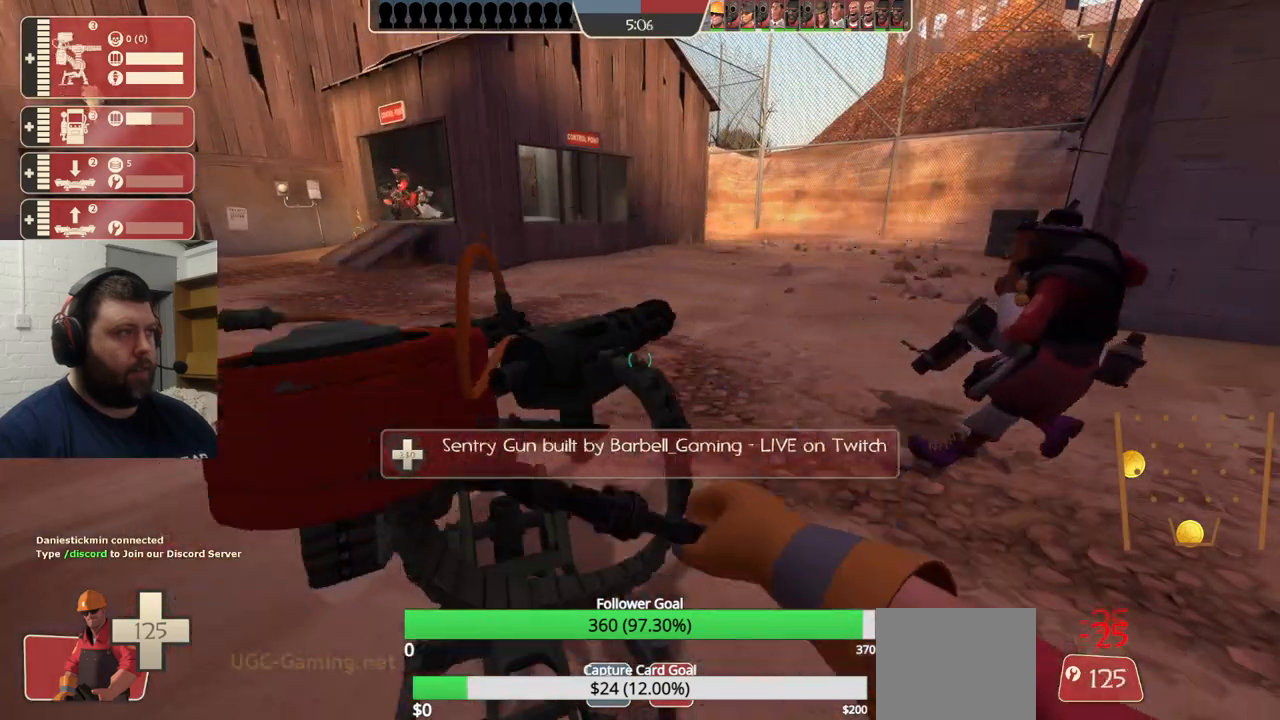
{"dt_ms": 500, "buttons": [], "left_stick": "up", "right_stick": "center", "events": [[117, "right_stick", "right"], [133, "left_stick", "right"], [167, "R2", "up"], [183, "left_stick", "up-right"], [350, "left_stick", "up"], [350, "right_stick", "center"]]}
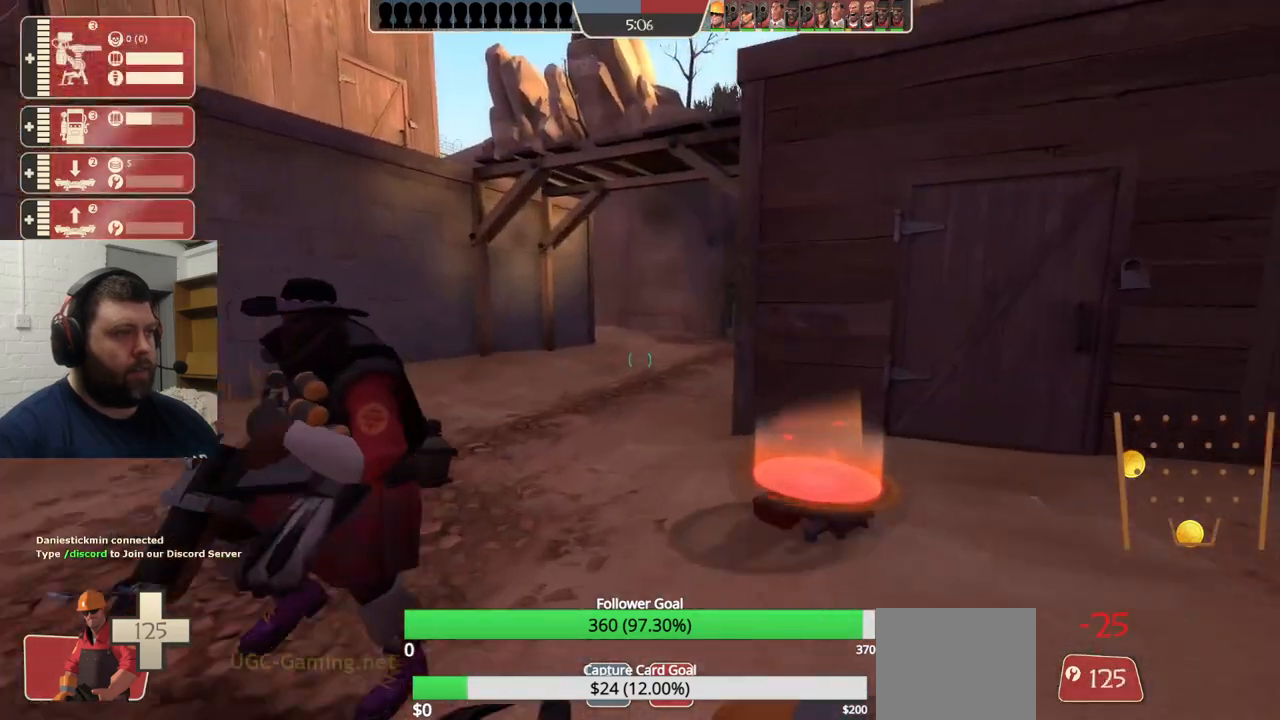
{"dt_ms": 500, "buttons": [], "left_stick": "up-left", "right_stick": "center", "events": [[500, "left_stick", "up-left"]]}
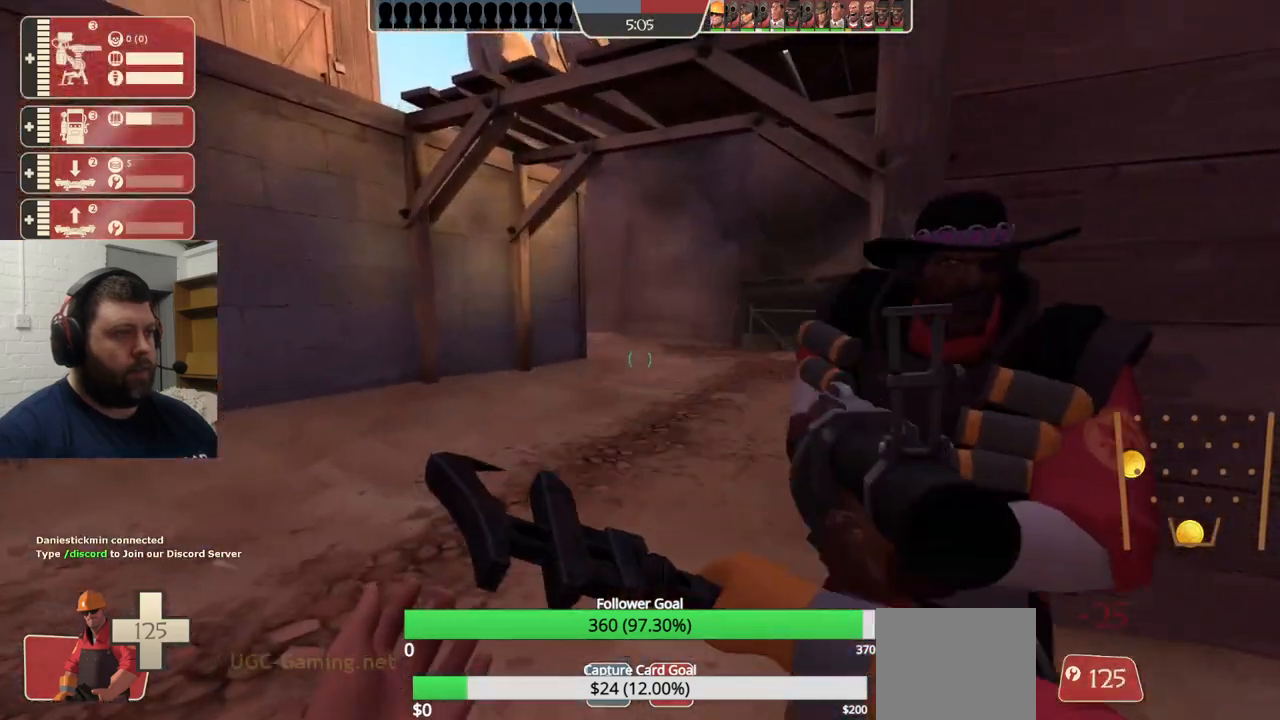
{"dt_ms": 500, "buttons": [], "left_stick": "down-right", "right_stick": "center", "events": [[67, "right_stick", "right"], [133, "left_stick", "down-left"], [333, "right_stick", "center"], [467, "left_stick", "down-right"]]}
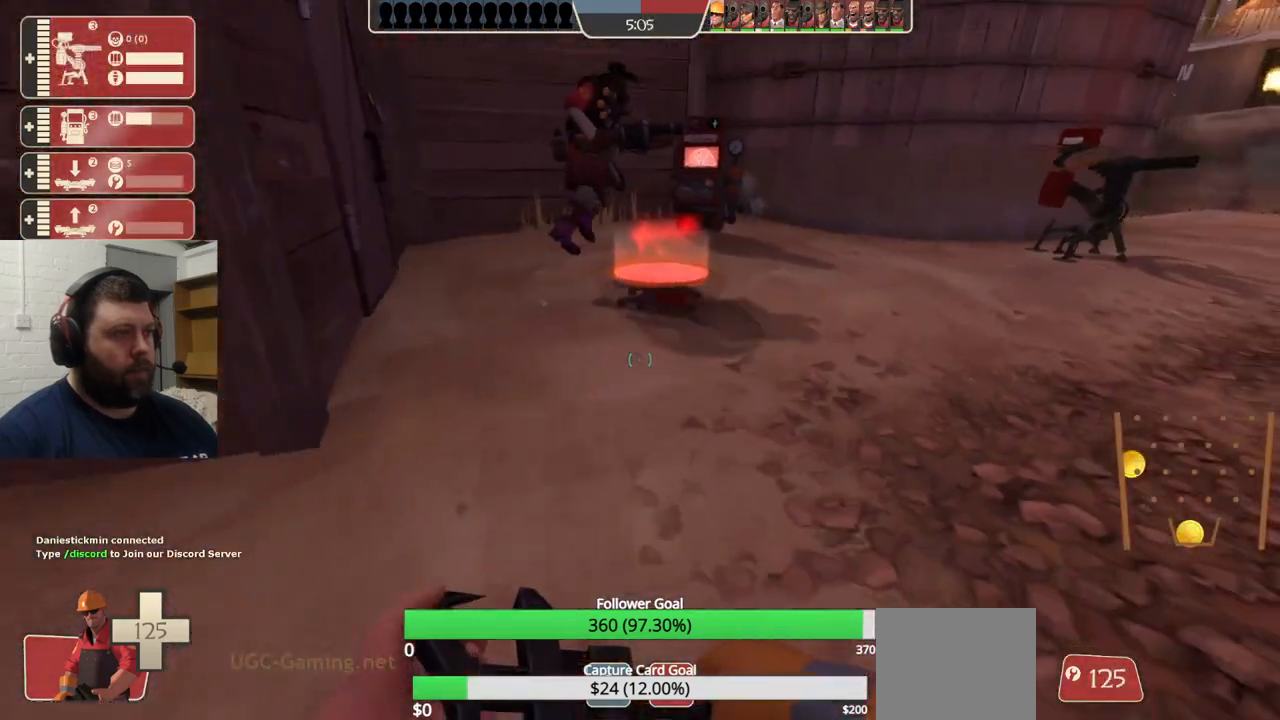
{"dt_ms": 500, "buttons": [], "left_stick": "right", "right_stick": "center", "events": [[67, "left_stick", "right"], [150, "right_stick", "down-left"], [233, "right_stick", "center"]]}
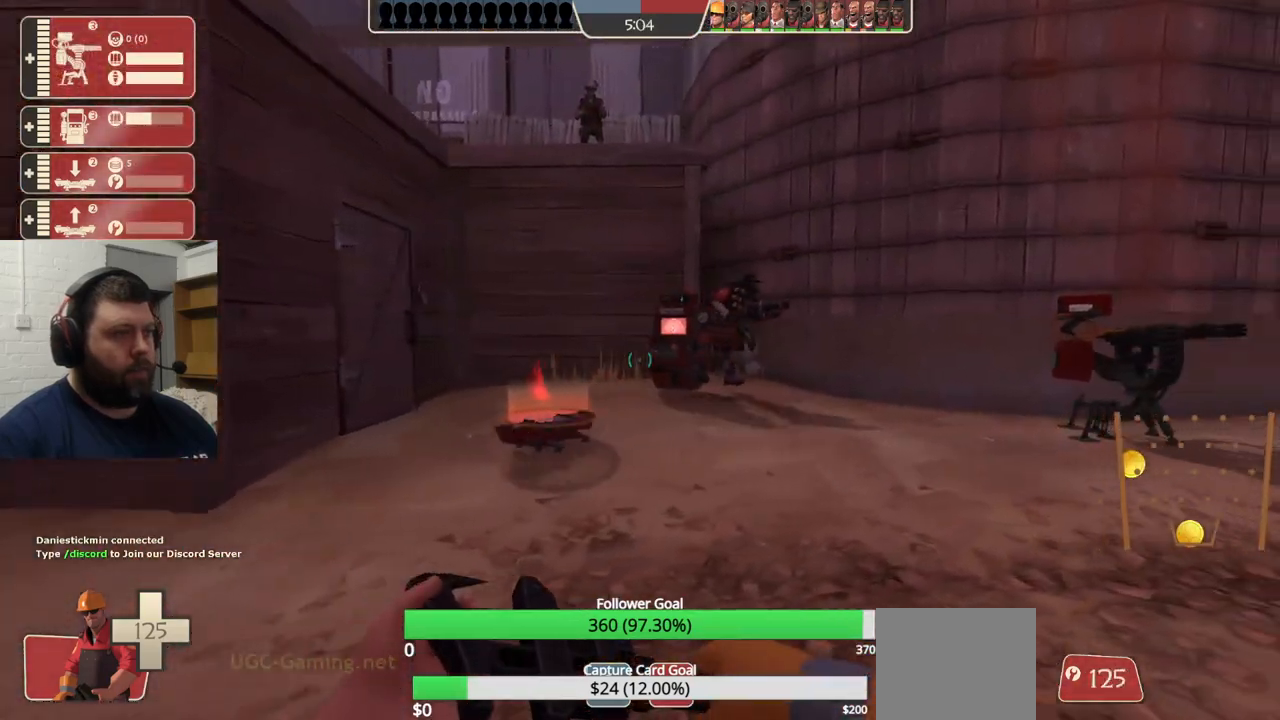
{"dt_ms": 500, "buttons": ["R1"], "left_stick": "up", "right_stick": "center", "events": [[33, "right_stick", "right"], [83, "left_stick", "up-right"], [233, "right_stick", "center"], [283, "left_stick", "up"], [450, "R1", "down"]]}
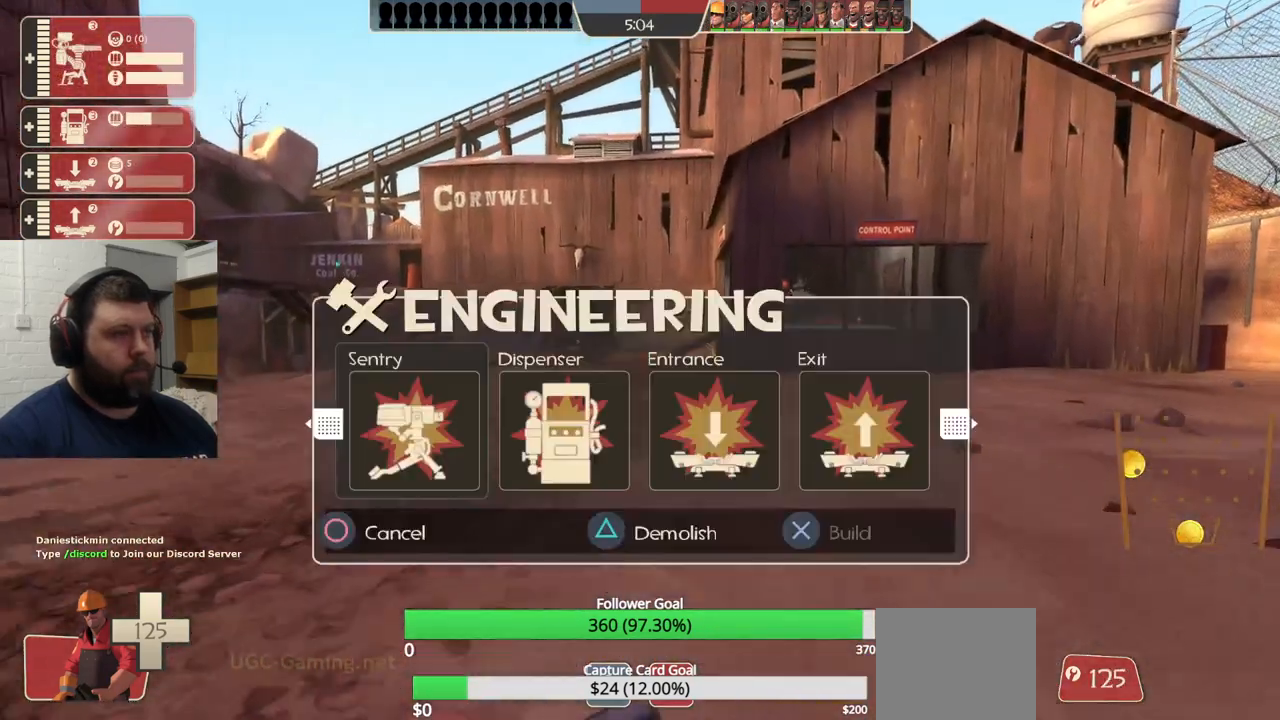
{"dt_ms": 500, "buttons": [], "left_stick": "up", "right_stick": "left", "events": [[17, "R1", "up"], [100, "R1", "down"], [183, "R1", "up"], [417, "right_stick", "left"]]}
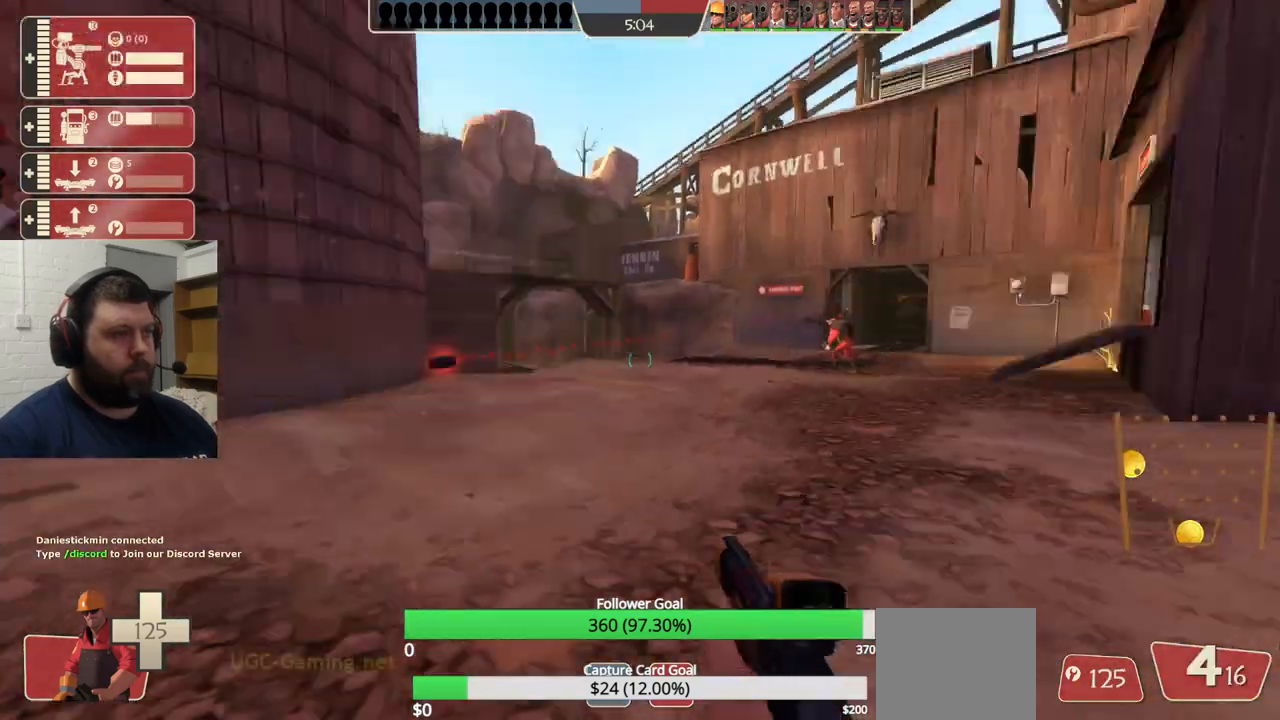
{"dt_ms": 500, "buttons": [], "left_stick": "down-right", "right_stick": "center", "events": [[50, "left_stick", "up-right"], [167, "right_stick", "center"], [283, "left_stick", "down-right"], [333, "right_stick", "left"], [433, "right_stick", "center"]]}
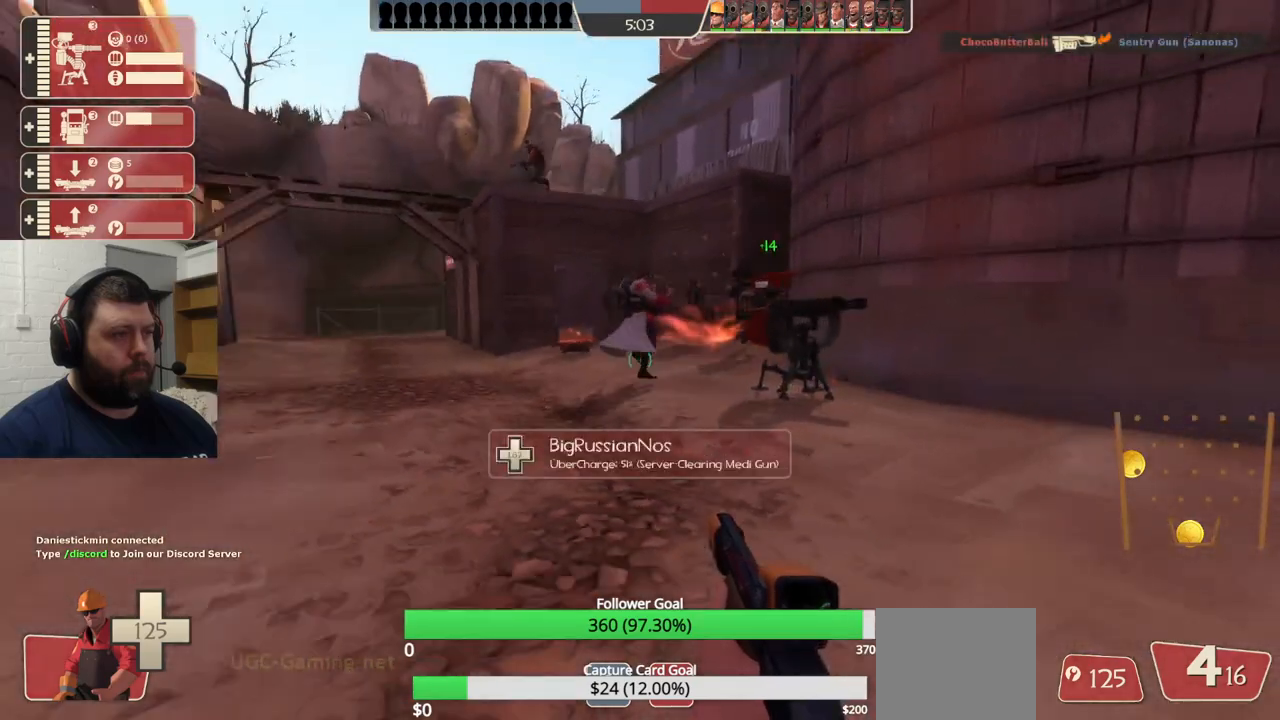
{"dt_ms": 500, "buttons": [], "left_stick": "down", "right_stick": "center", "events": [[433, "left_stick", "down"]]}
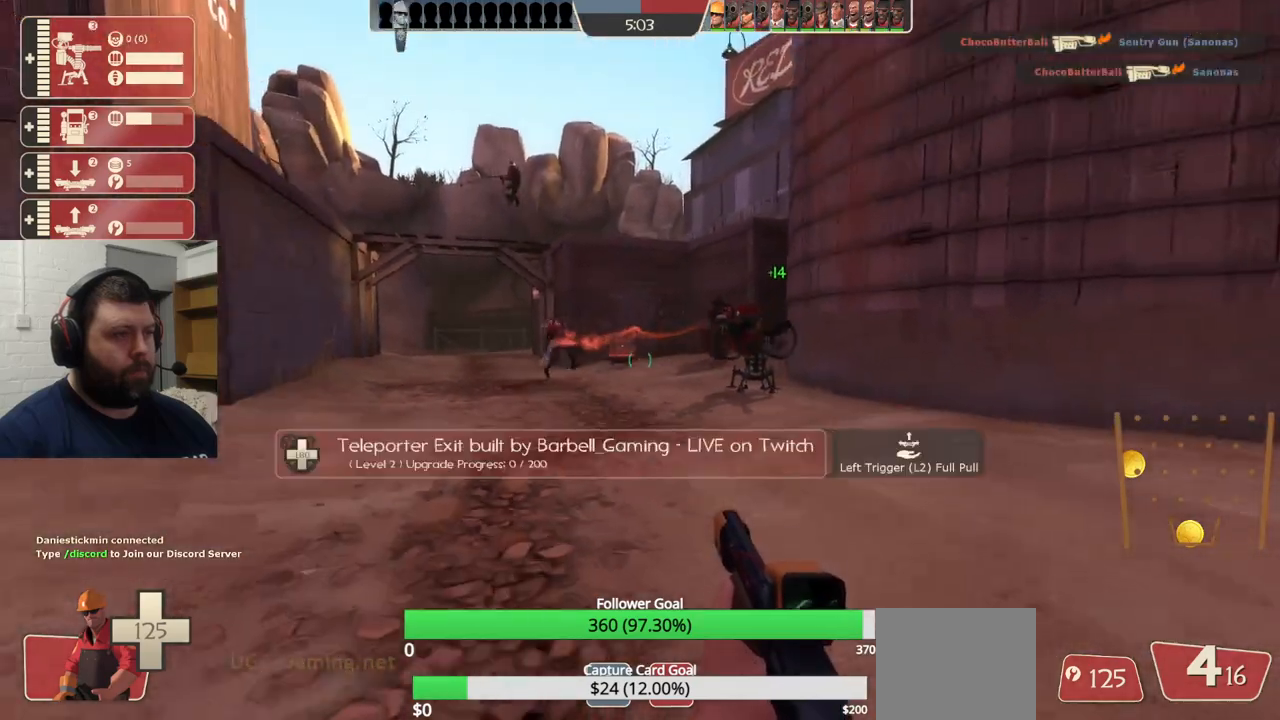
{"dt_ms": 500, "buttons": ["L2"], "left_stick": "down", "right_stick": "center", "events": [[183, "L2", "down"], [350, "L2", "up"], [500, "L2", "down"]]}
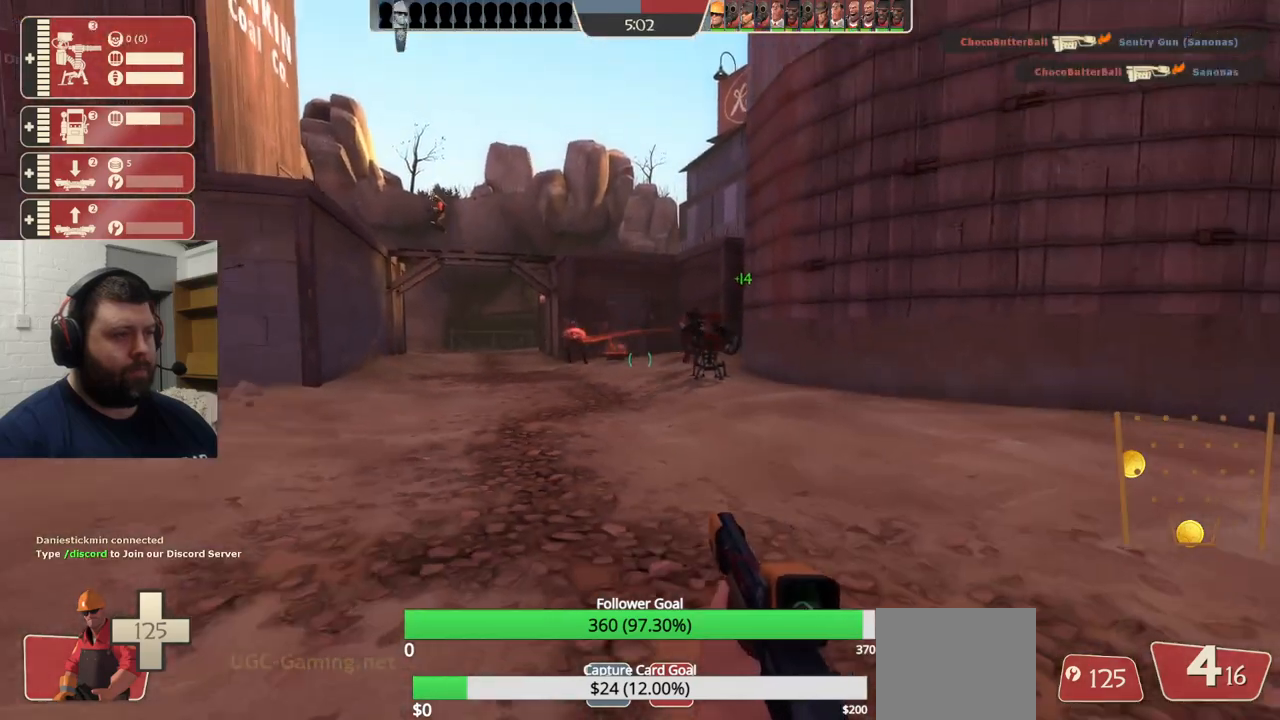
{"dt_ms": 500, "buttons": [], "left_stick": "down-left", "right_stick": "center", "events": [[33, "left_stick", "down-left"], [150, "L2", "up"], [267, "L2", "down"], [383, "L2", "up"]]}
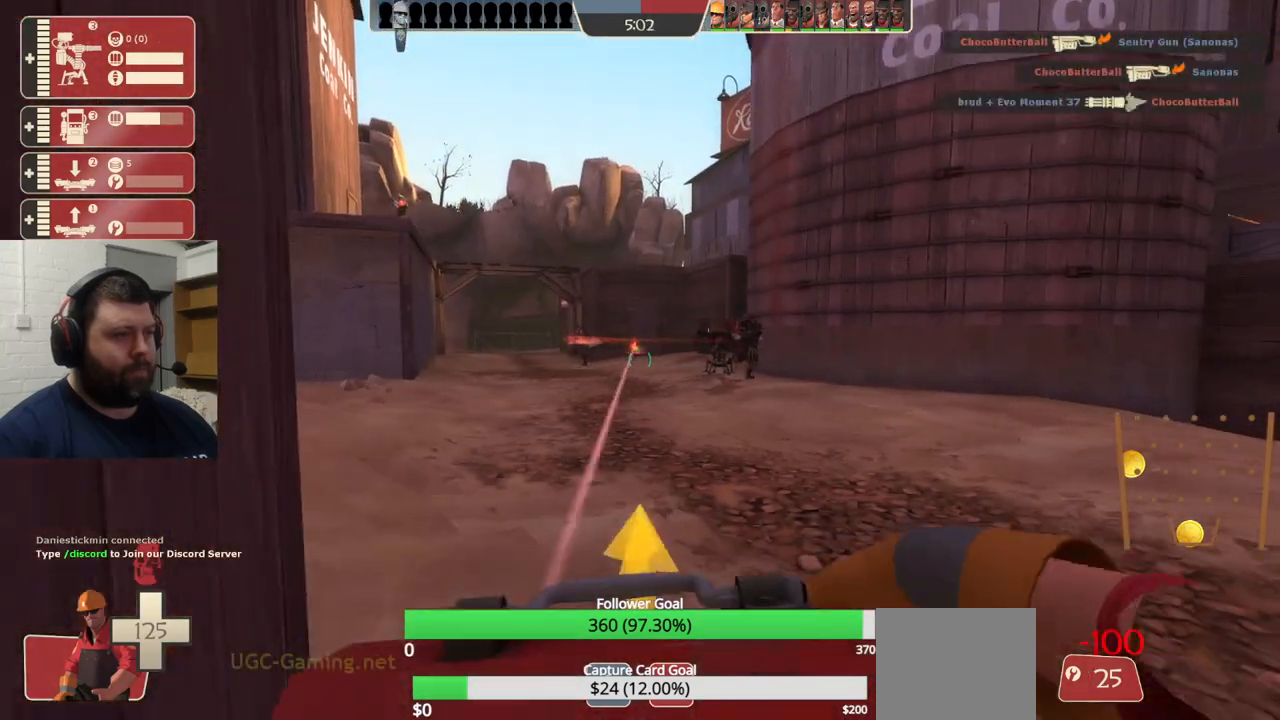
{"dt_ms": 500, "buttons": [], "left_stick": "down-right", "right_stick": "left", "events": [[400, "right_stick", "left"], [433, "left_stick", "down-right"]]}
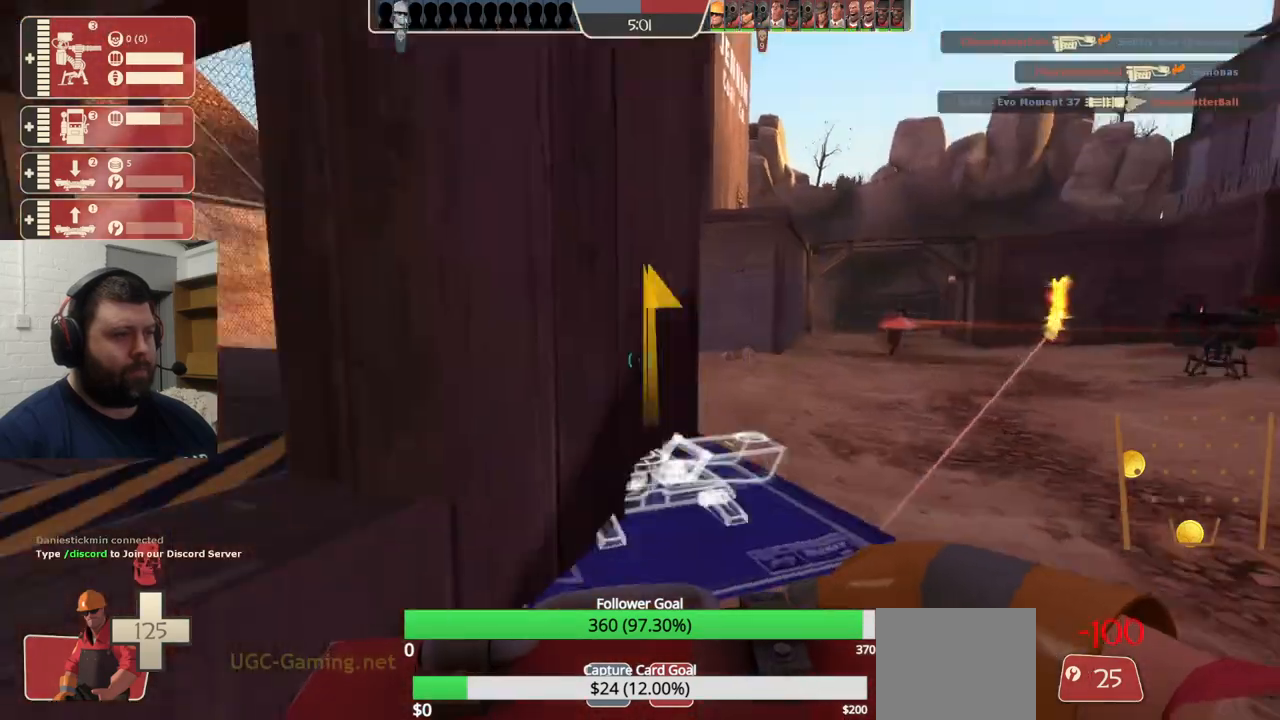
{"dt_ms": 500, "buttons": [], "left_stick": "up-left", "right_stick": "center", "events": [[167, "right_stick", "center"], [233, "left_stick", "down-left"], [300, "left_stick", "left"], [450, "left_stick", "up-left"]]}
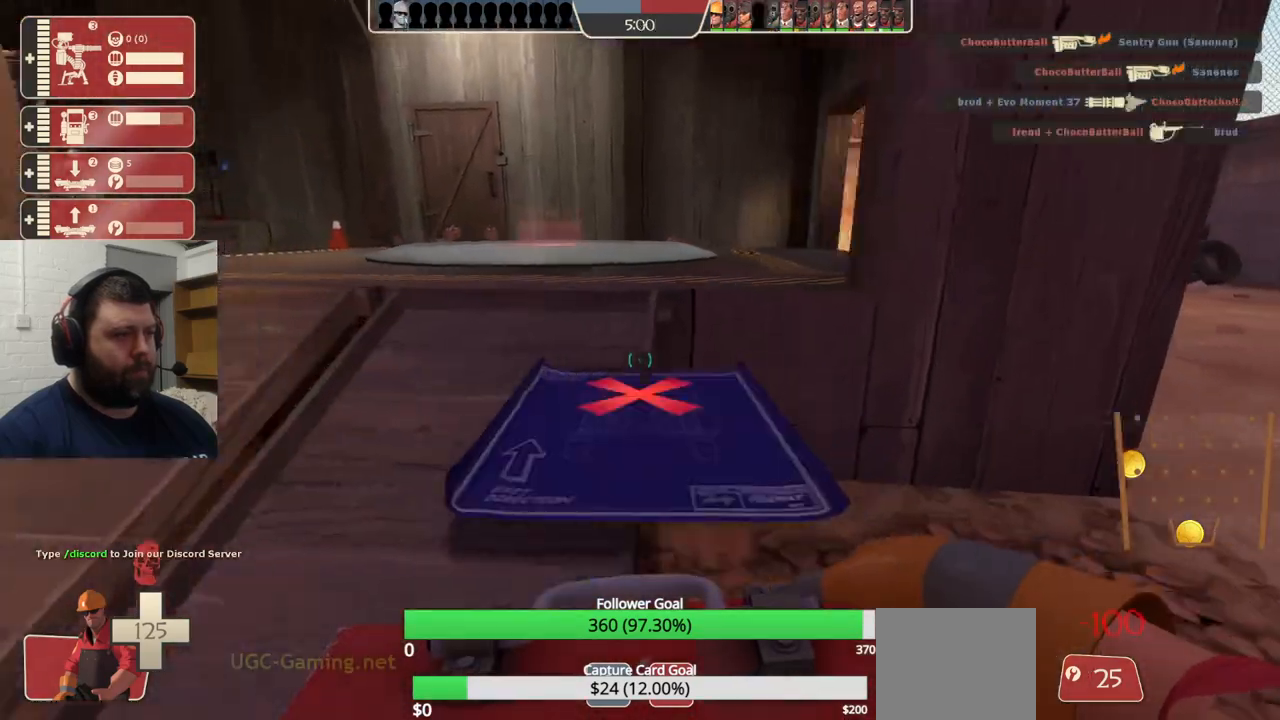
{"dt_ms": 500, "buttons": [], "left_stick": "up", "right_stick": "center", "events": [[117, "left_stick", "up"], [167, "L2", "down"], [183, "right_stick", "left"], [283, "right_stick", "center"], [333, "L2", "up"]]}
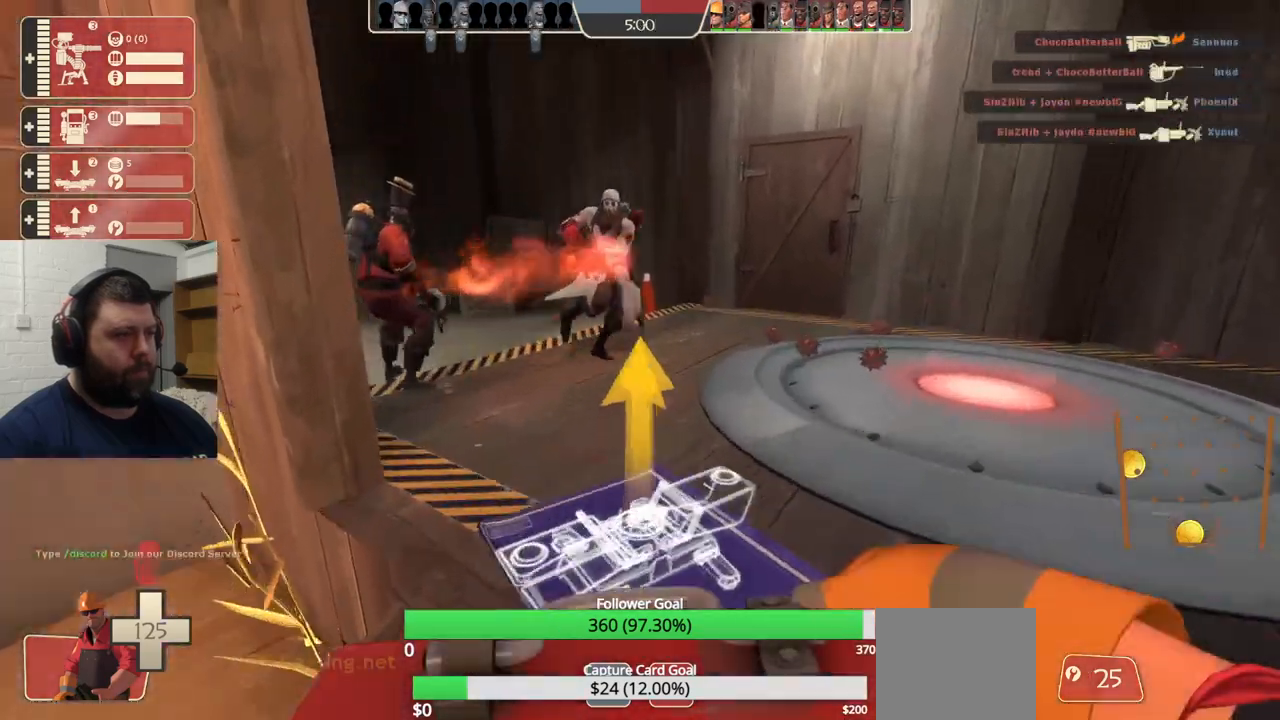
{"dt_ms": 500, "buttons": [], "left_stick": "up", "right_stick": "center", "events": [[150, "right_stick", "up"], [167, "L2", "down"], [317, "L2", "up"], [500, "right_stick", "center"]]}
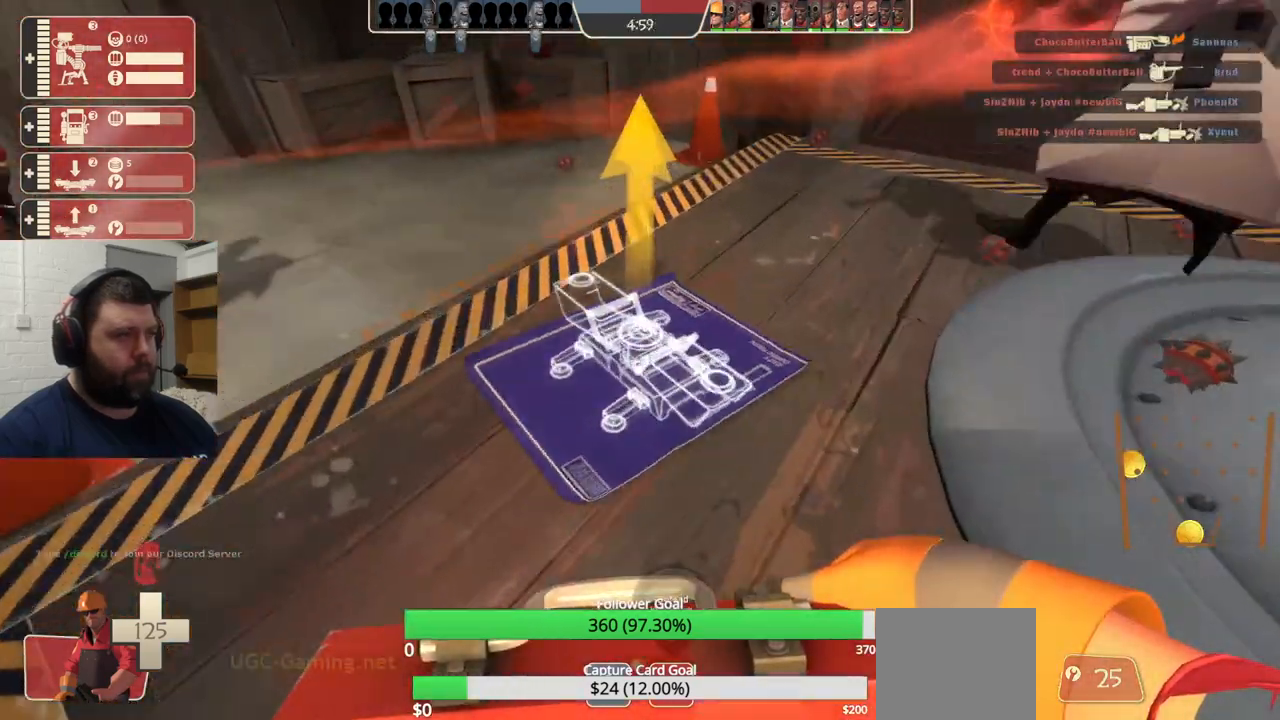
{"dt_ms": 500, "buttons": [], "left_stick": "up-left", "right_stick": "center", "events": [[117, "left_stick", "up-left"]]}
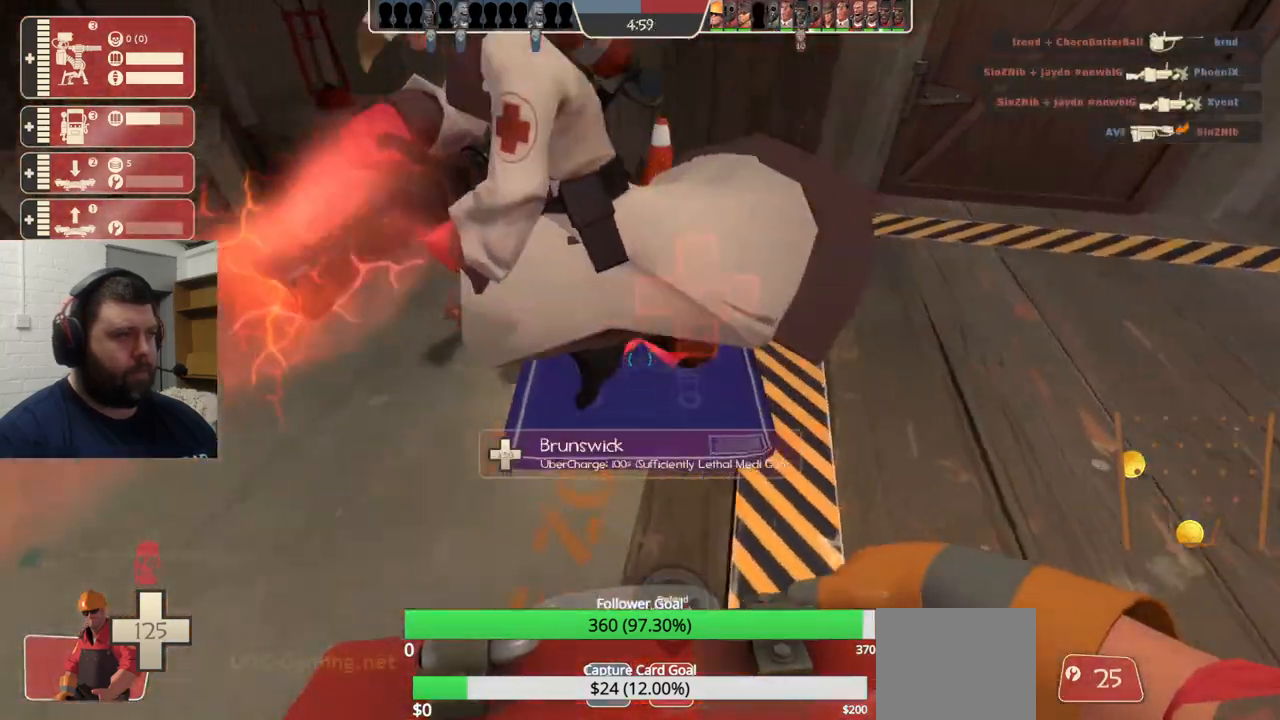
{"dt_ms": 500, "buttons": [], "left_stick": "center", "right_stick": "center", "events": [[267, "left_stick", "down-left"], [400, "left_stick", "center"]]}
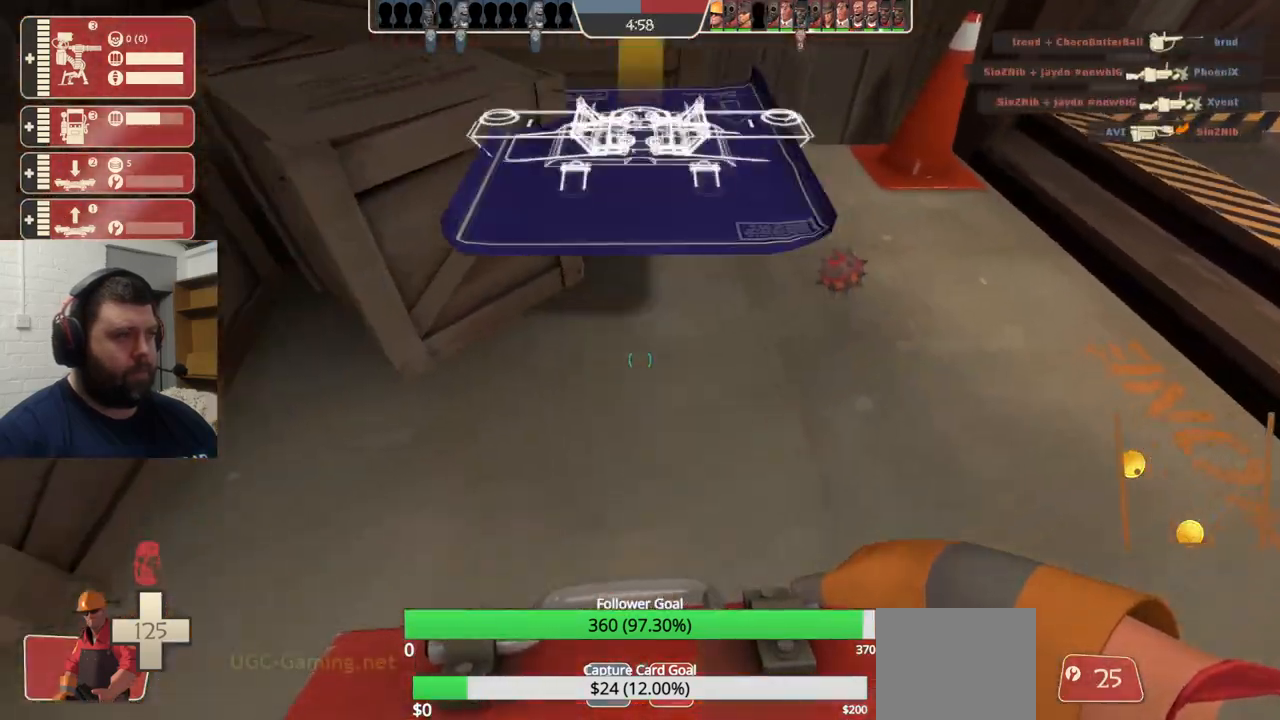
{"dt_ms": 500, "buttons": ["R2"], "left_stick": "center", "right_stick": "center", "events": [[17, "R2", "down"], [33, "left_stick", "right"], [200, "left_stick", "center"]]}
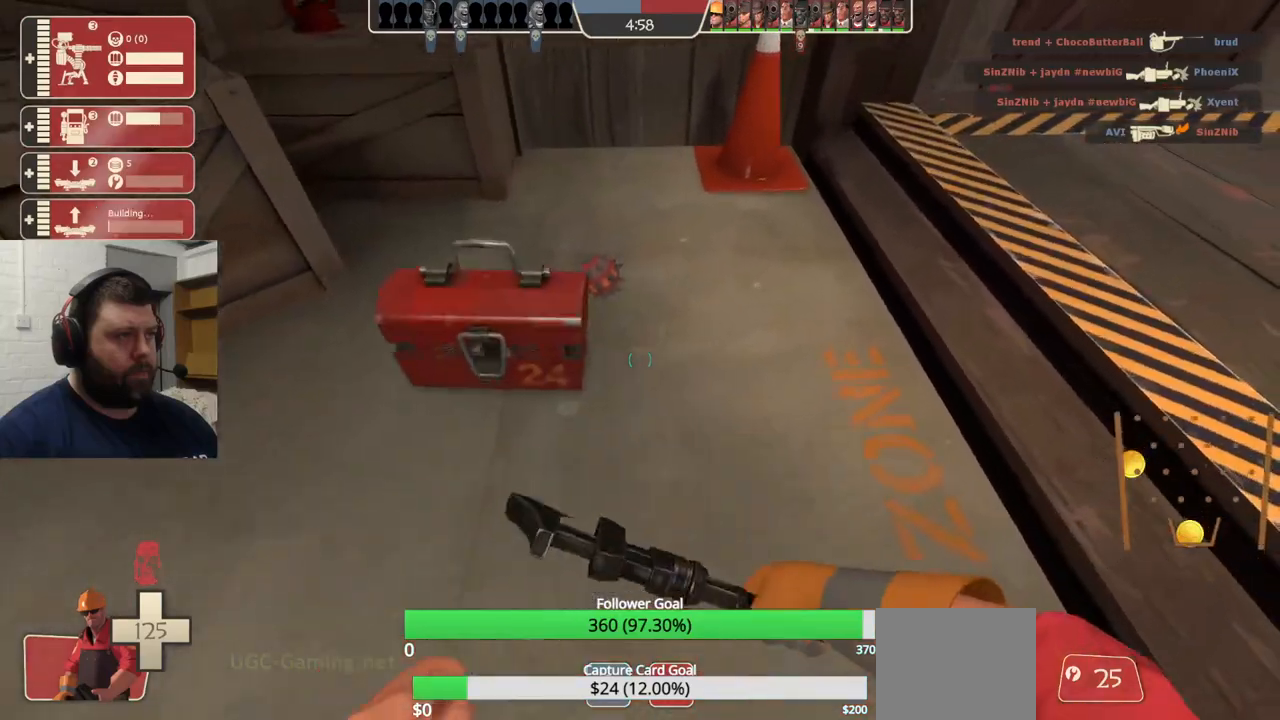
{"dt_ms": 500, "buttons": ["R2"], "left_stick": "center", "right_stick": "center", "events": [[383, "R1", "down"], [450, "R1", "up"]]}
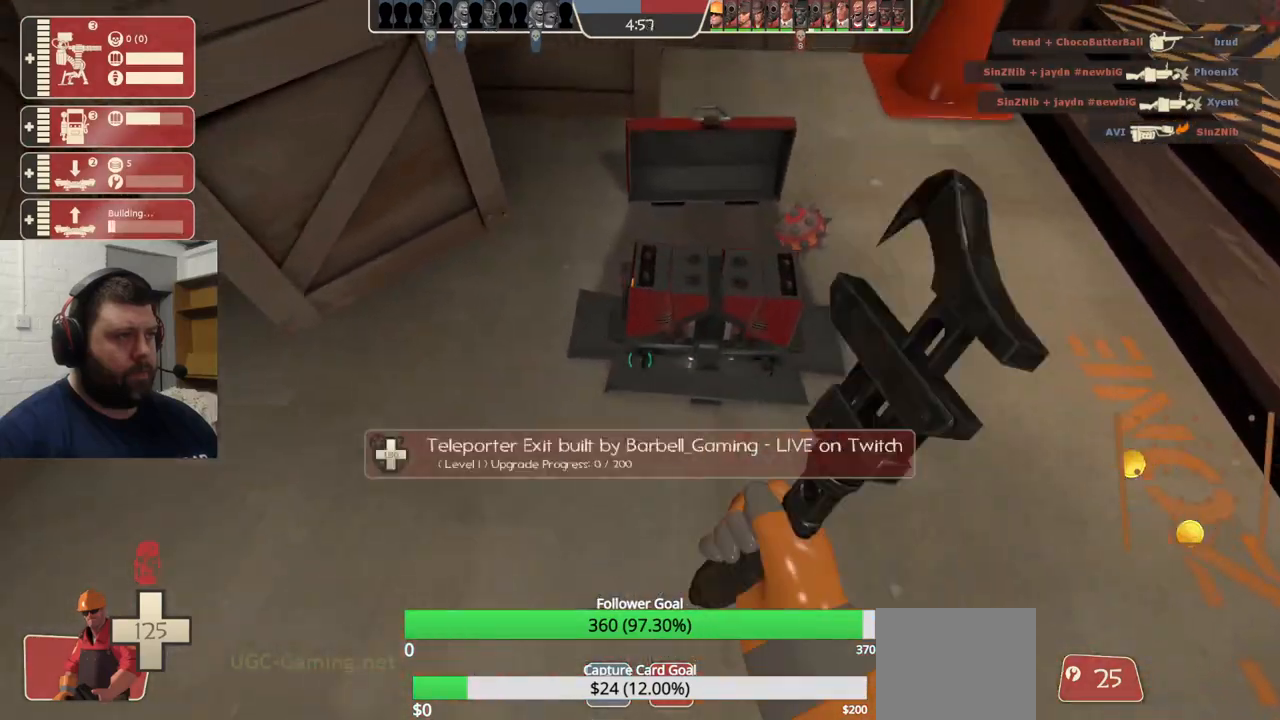
{"dt_ms": 1000, "buttons": ["R2"], "left_stick": "center", "right_stick": "right"}
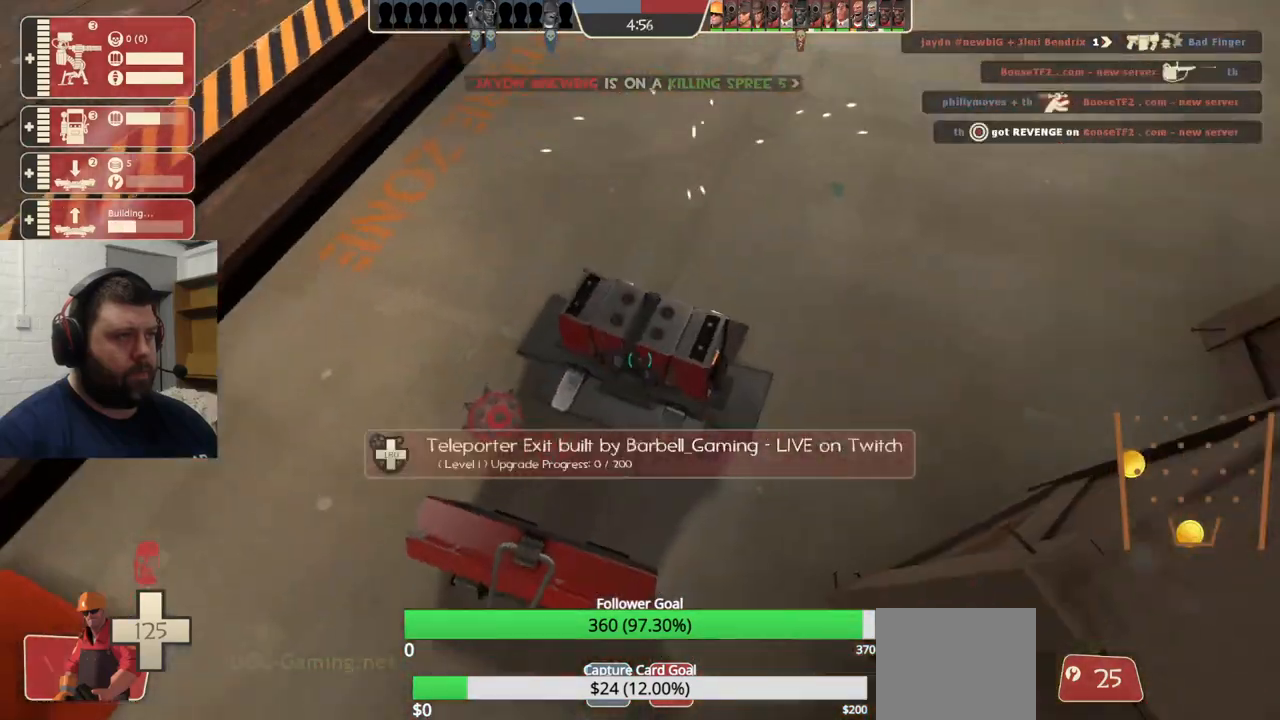
{"dt_ms": 500, "buttons": ["R2"], "left_stick": "center", "right_stick": "center", "events": [[67, "right_stick", "down"], [250, "right_stick", "center"]]}
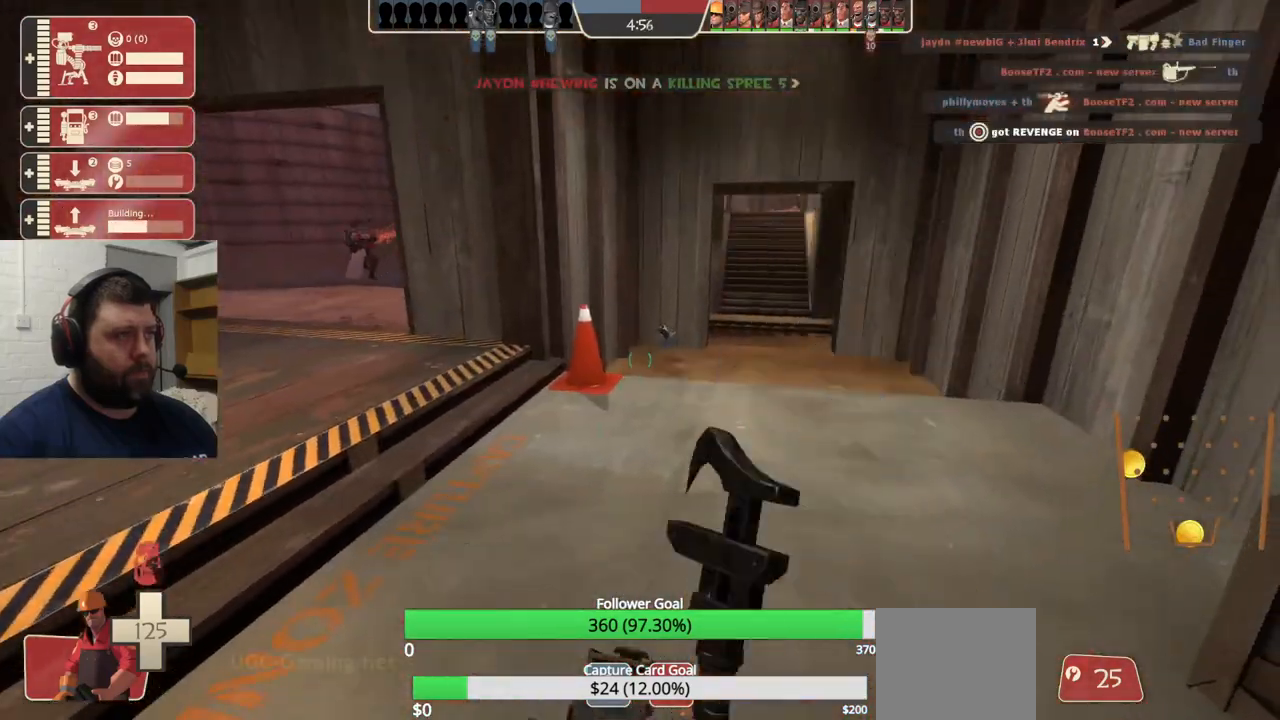
{"dt_ms": 500, "buttons": ["R2"], "left_stick": "center", "right_stick": "center", "events": [[200, "right_stick", "up"], [383, "right_stick", "center"]]}
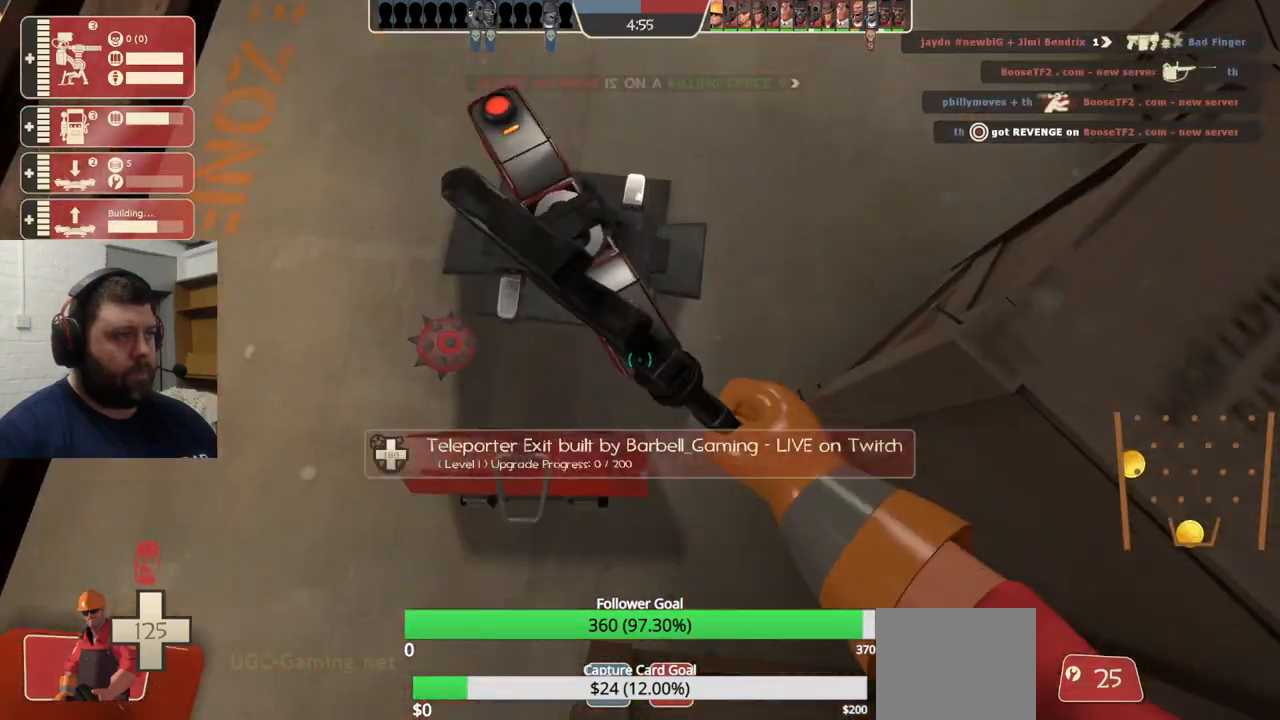
{"dt_ms": 500, "buttons": ["R2"], "left_stick": "center", "right_stick": "center", "events": [[67, "L3", "down"], [217, "L3", "up"], [333, "right_stick", "down"], [433, "right_stick", "center"]]}
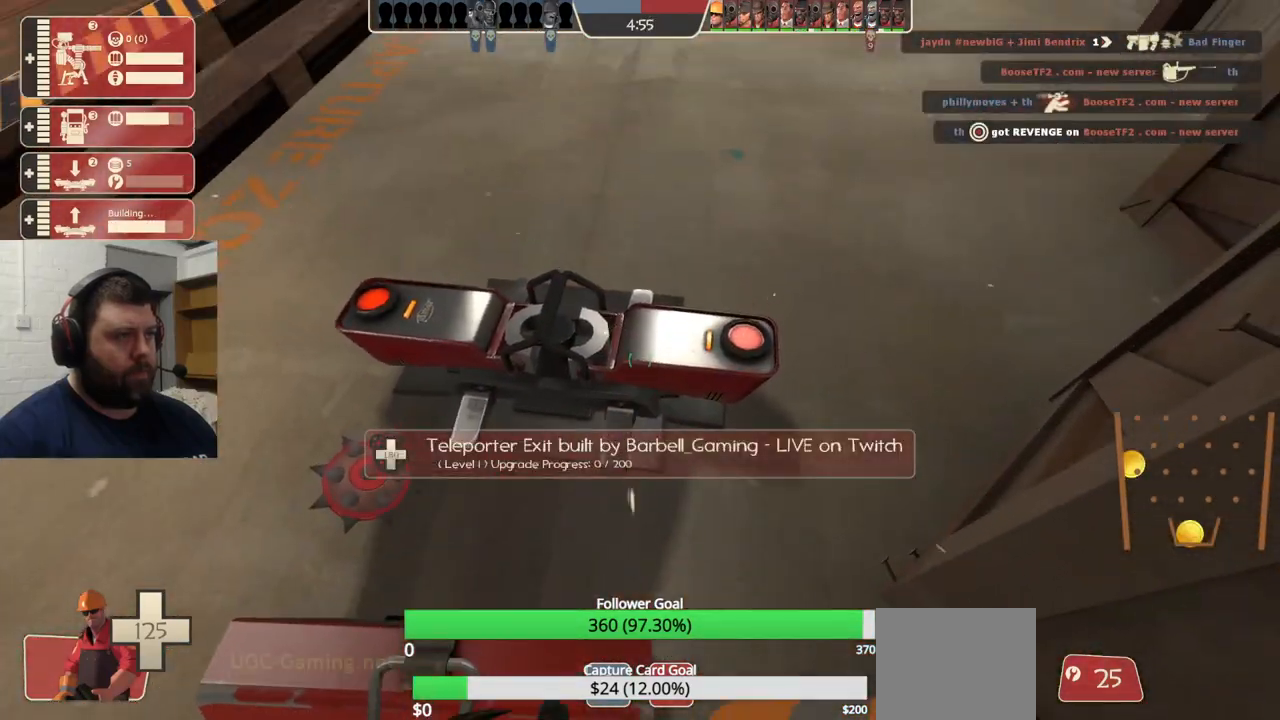
{"dt_ms": 500, "buttons": ["R2"], "left_stick": "center", "right_stick": "center", "events": []}
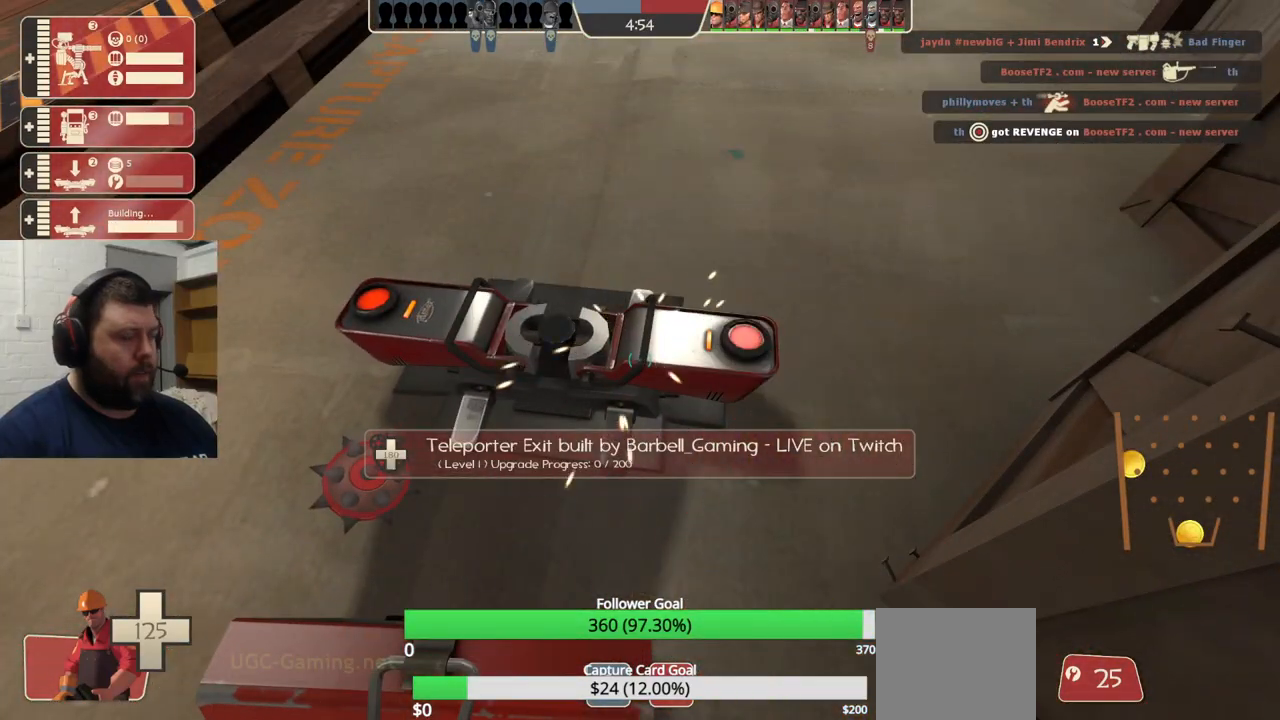
{"dt_ms": 500, "buttons": ["R2"], "left_stick": "center", "right_stick": "center", "events": []}
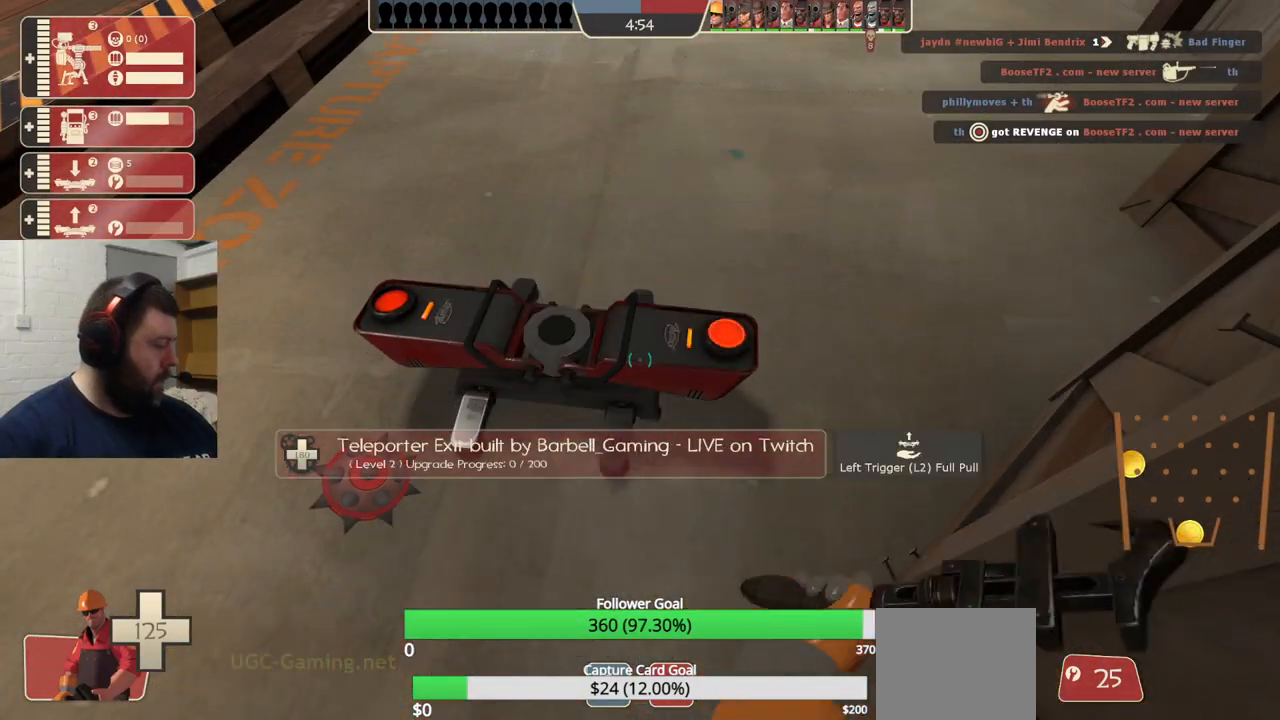
{"dt_ms": 500, "buttons": ["R2"], "left_stick": "center", "right_stick": "center", "events": []}
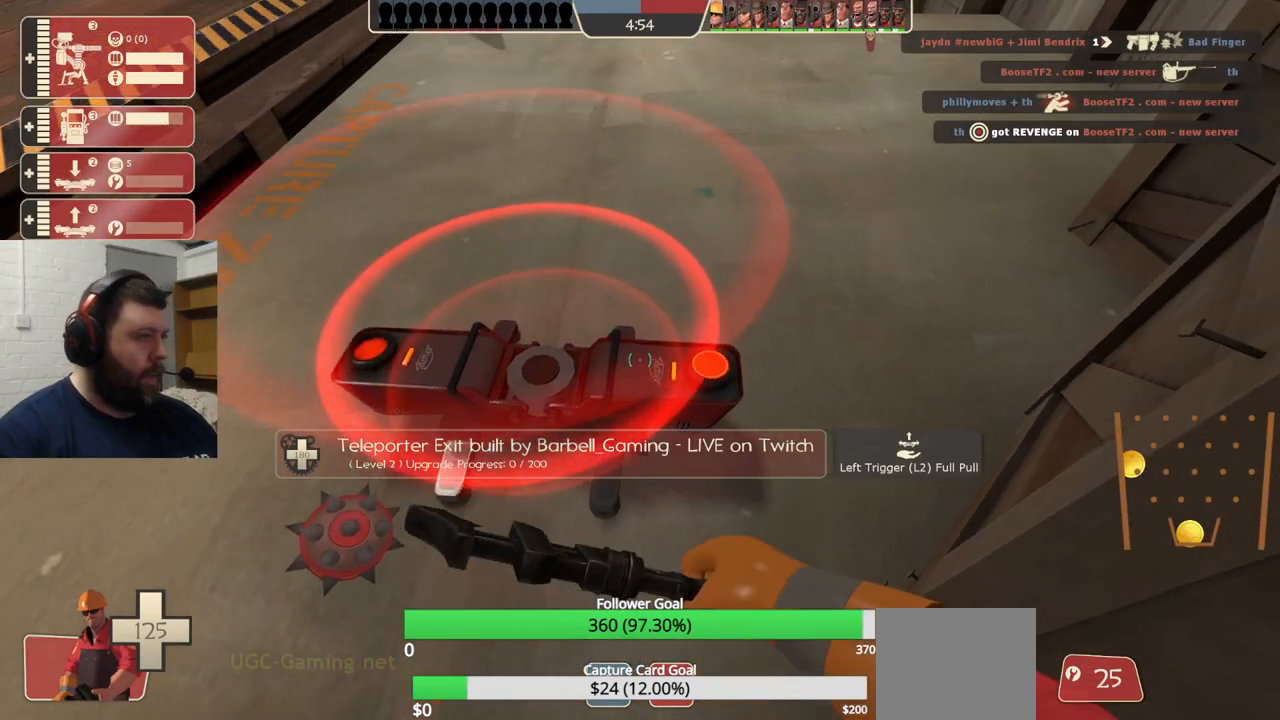
{"dt_ms": 500, "buttons": ["R2"], "left_stick": "center", "right_stick": "center", "events": []}
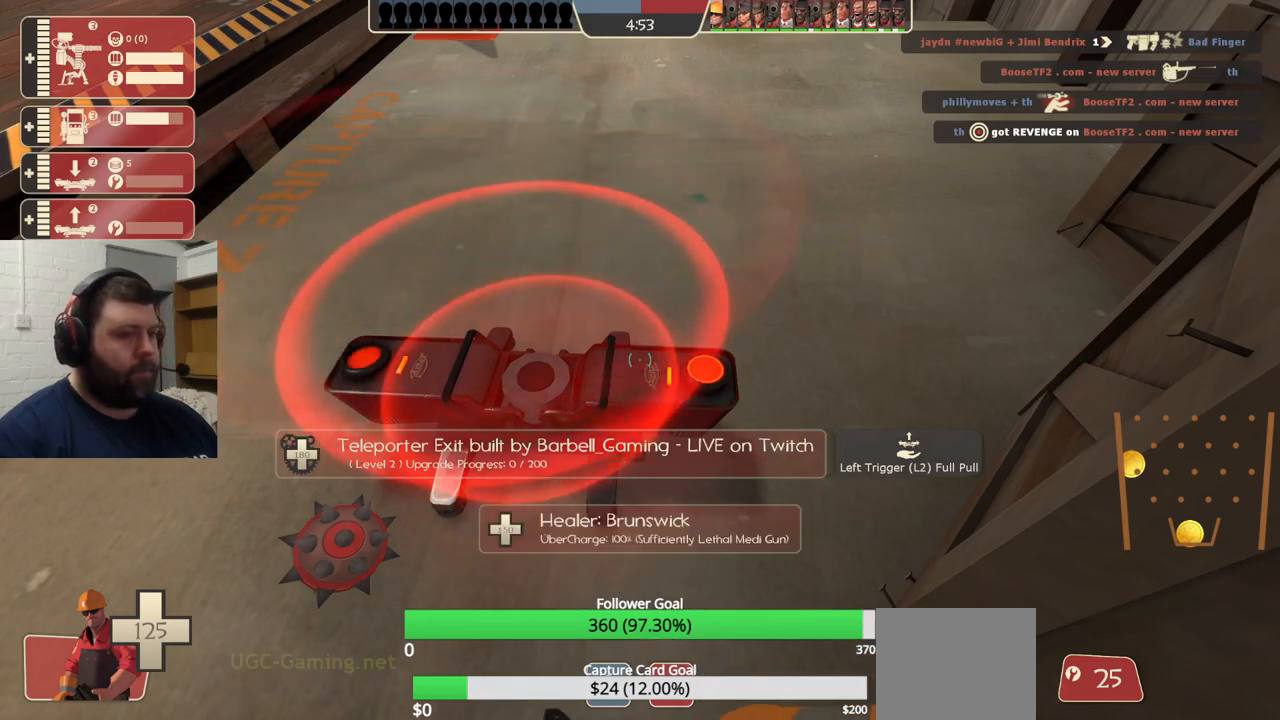
{"dt_ms": 500, "buttons": ["R2"], "left_stick": "center", "right_stick": "down", "events": [[450, "right_stick", "down"]]}
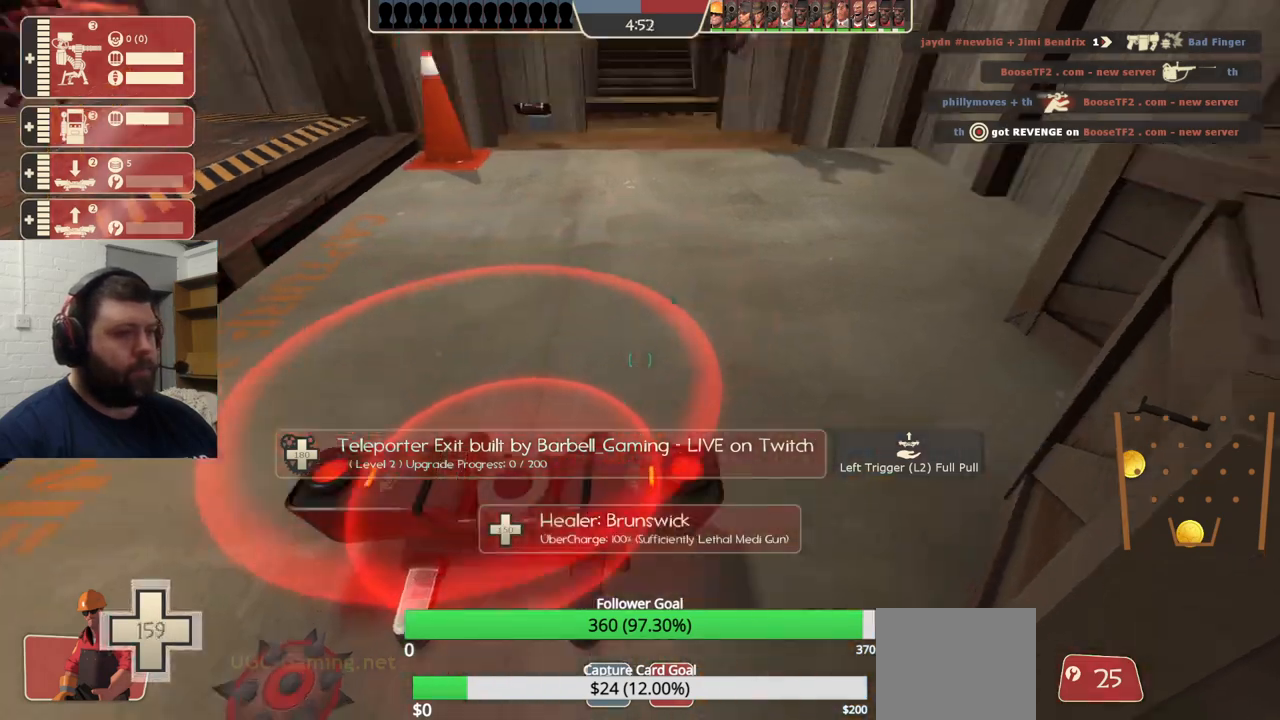
{"dt_ms": 500, "buttons": ["R2"], "left_stick": "center", "right_stick": "center", "events": [[117, "right_stick", "center"]]}